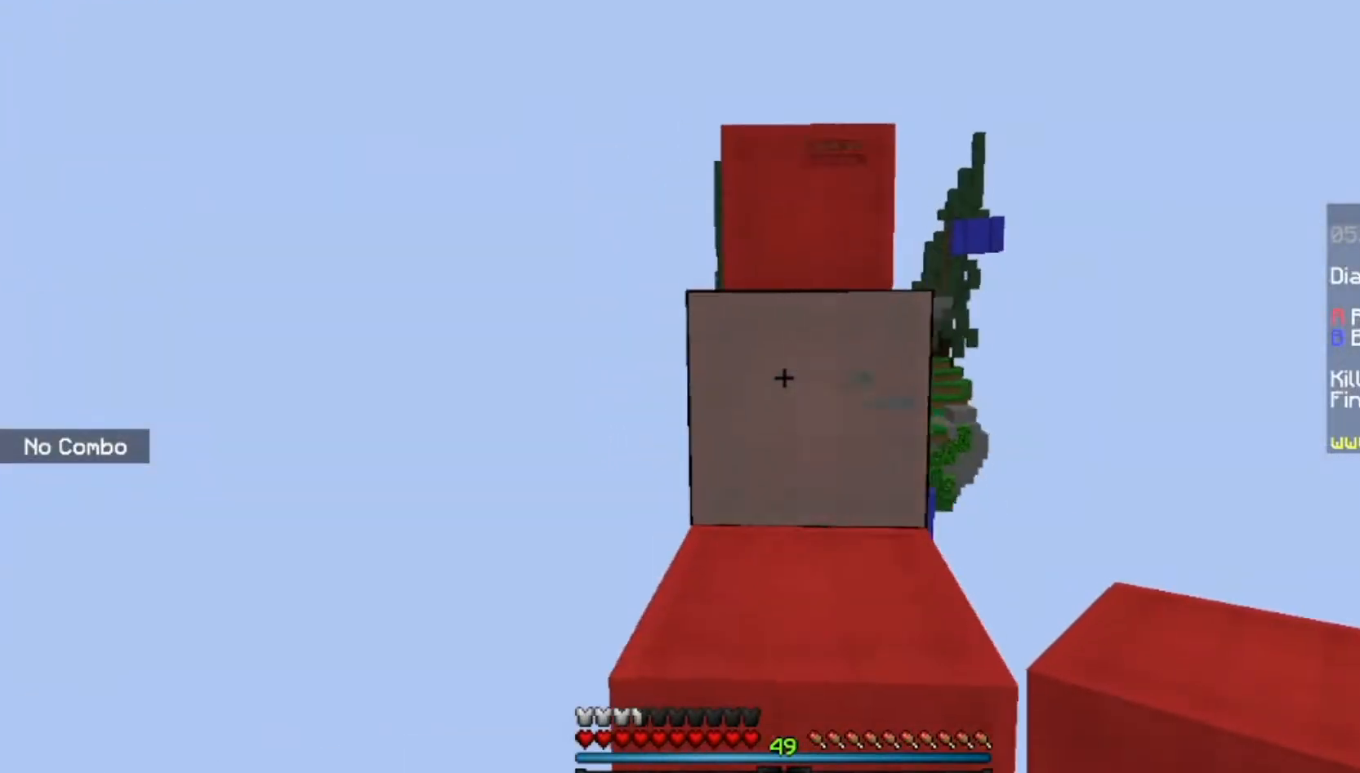
Gameplay with keyboard and mouse; each line is a JSON object with the keys and mouse buttons held at the frame after it. "events" lists presses ("down") and releases ("up") of "a", "d", "s", "space", "w", "mouse_left" and "mouse_right" between this image and that frame as [ms after this image, input, new state], when the widget could be followed in between. "mouse_left", "mouse_right" = the "left", "right" buttons of the "mouse" list. No other keys are recorded. Fast repeated clicks can show as one long hold. Mouse movement is not recorded.
{"keys": ["space", "w"], "mouse": [], "events": [[67, "space", "down"]]}
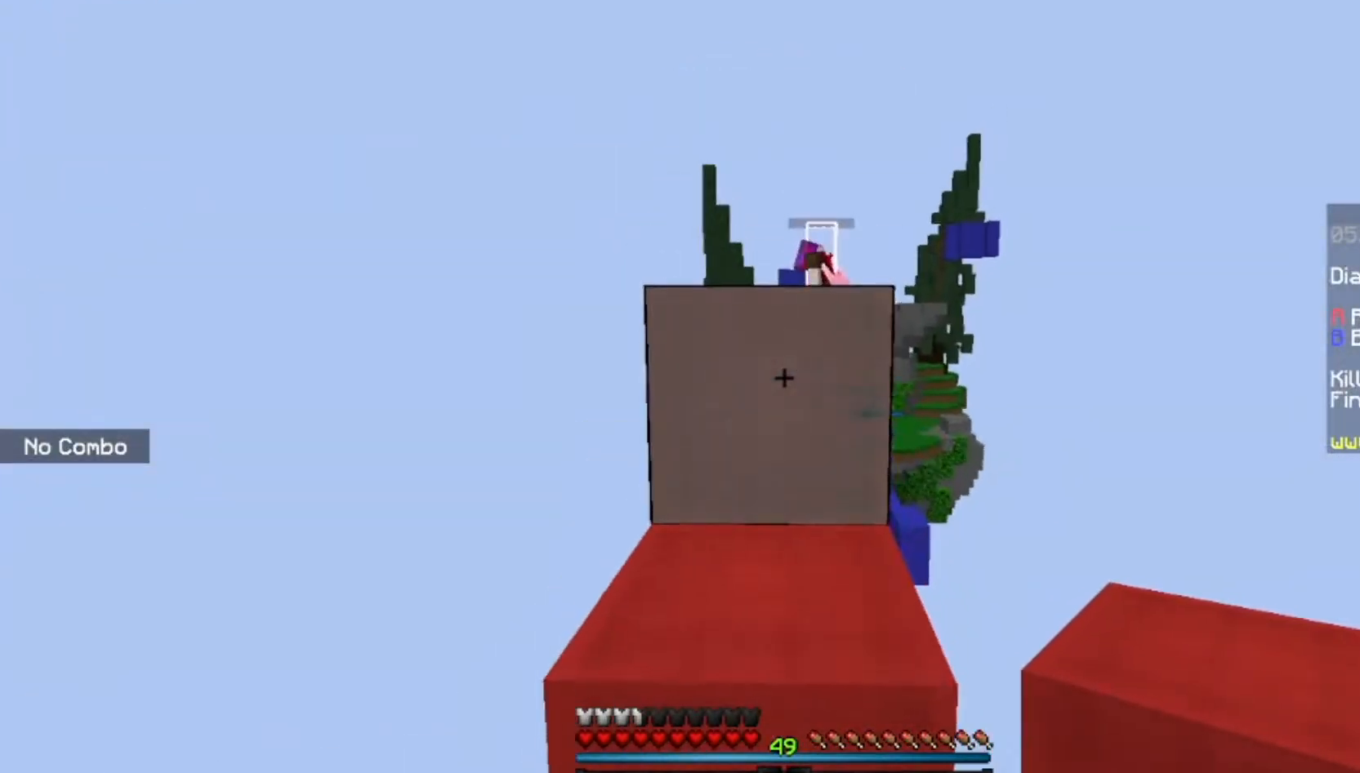
{"keys": ["space", "w"], "mouse": [], "events": []}
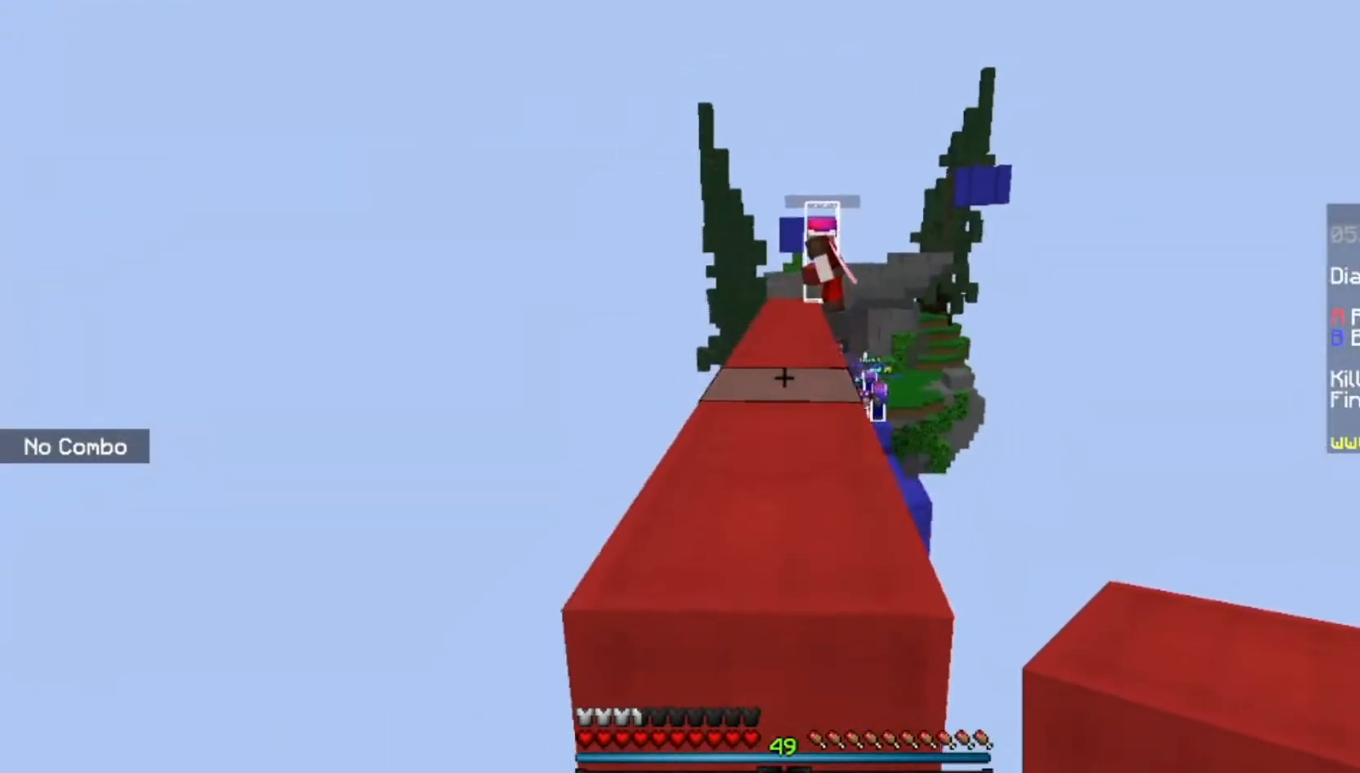
{"keys": ["space", "w"], "mouse": [], "events": []}
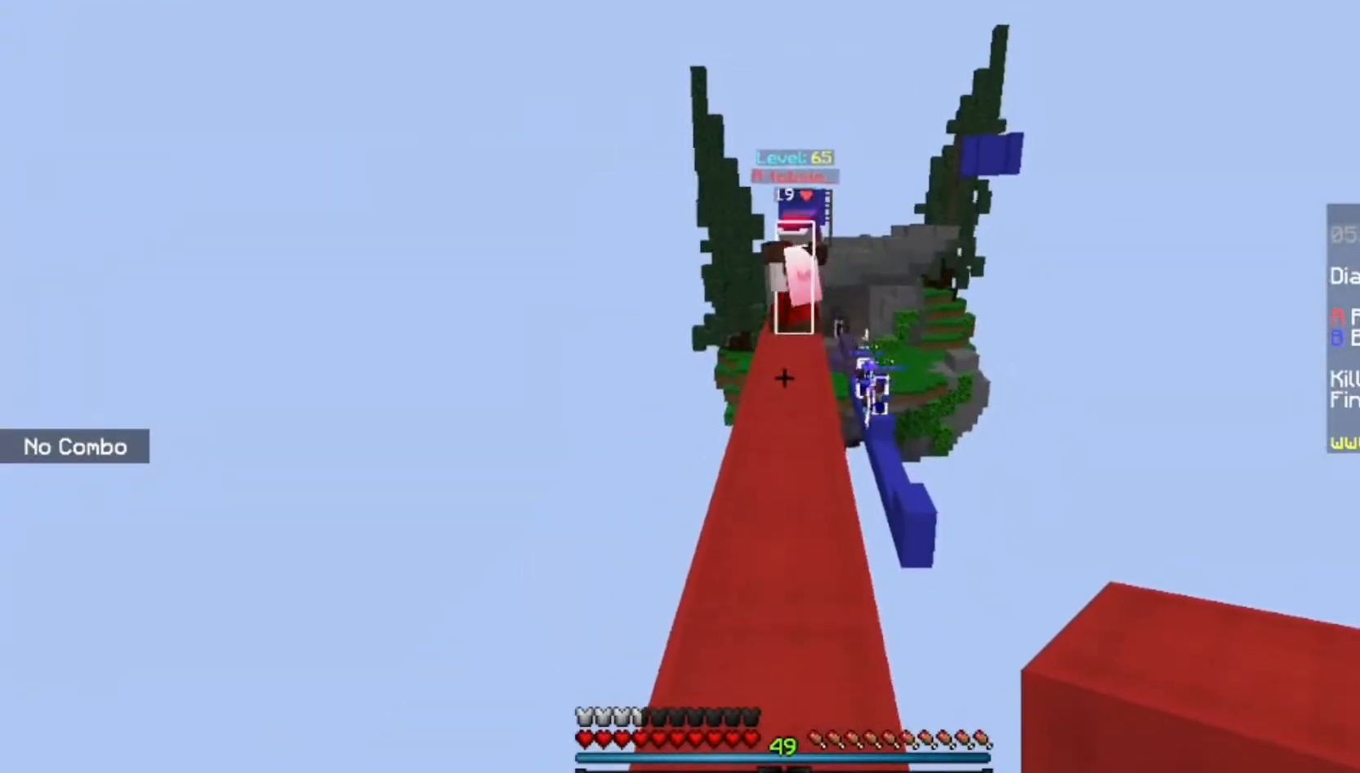
{"keys": ["space", "w"], "mouse": [], "events": []}
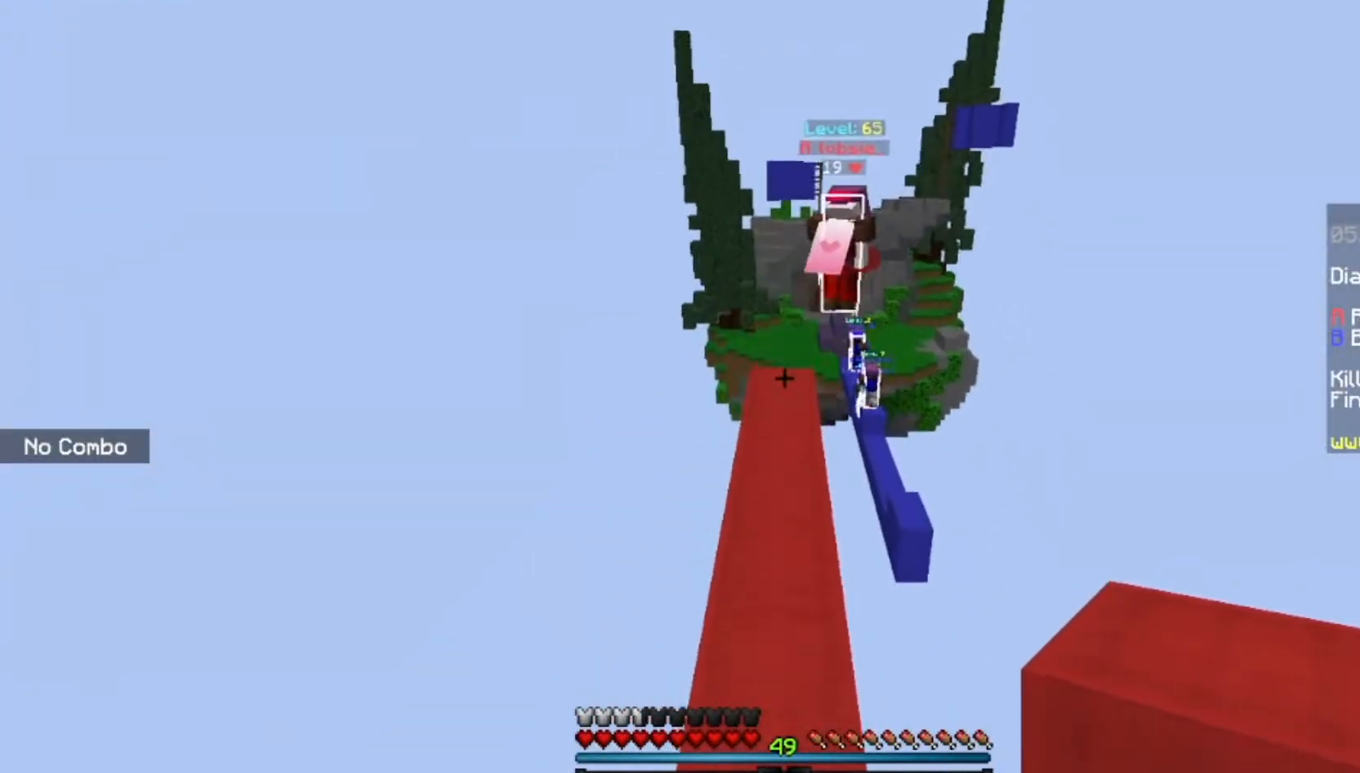
{"keys": ["space", "w"], "mouse": [], "events": []}
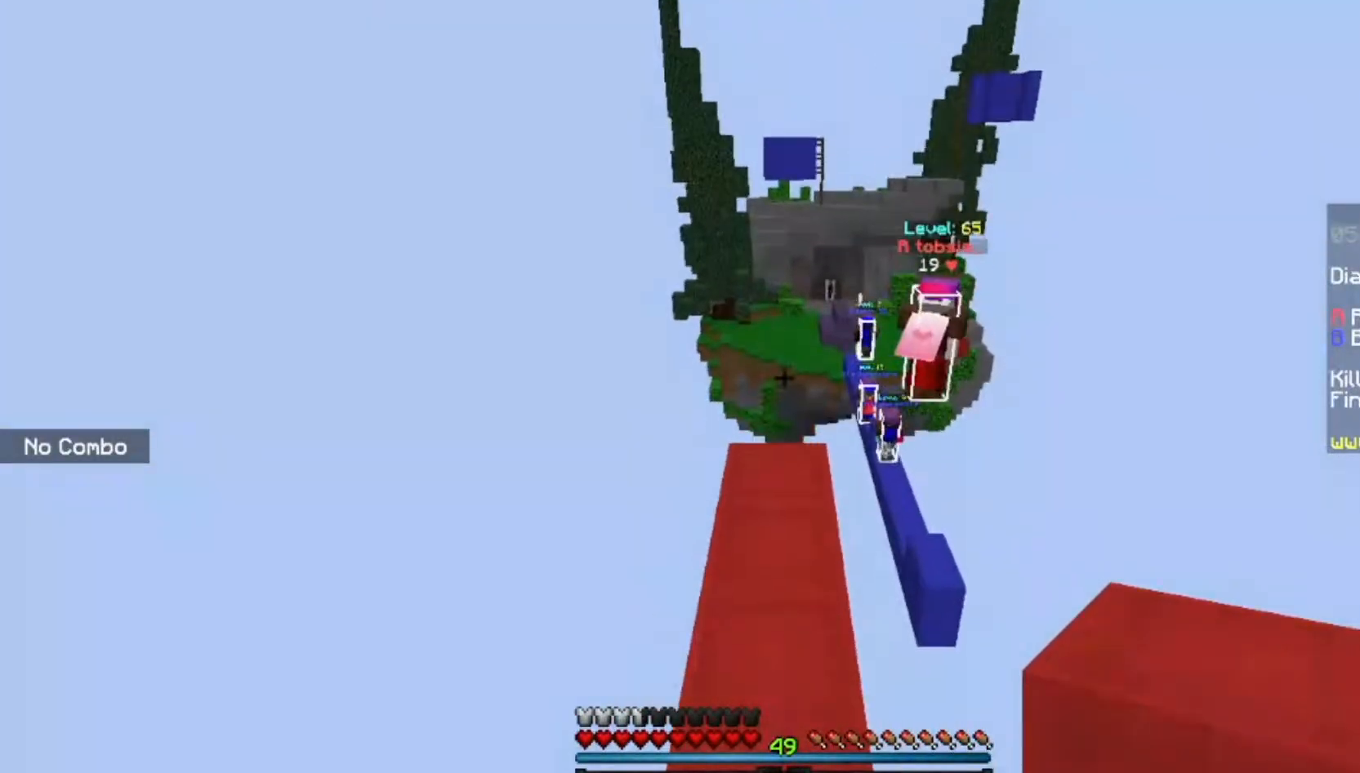
{"keys": [], "mouse": [], "events": [[67, "space", "up"], [467, "w", "up"]]}
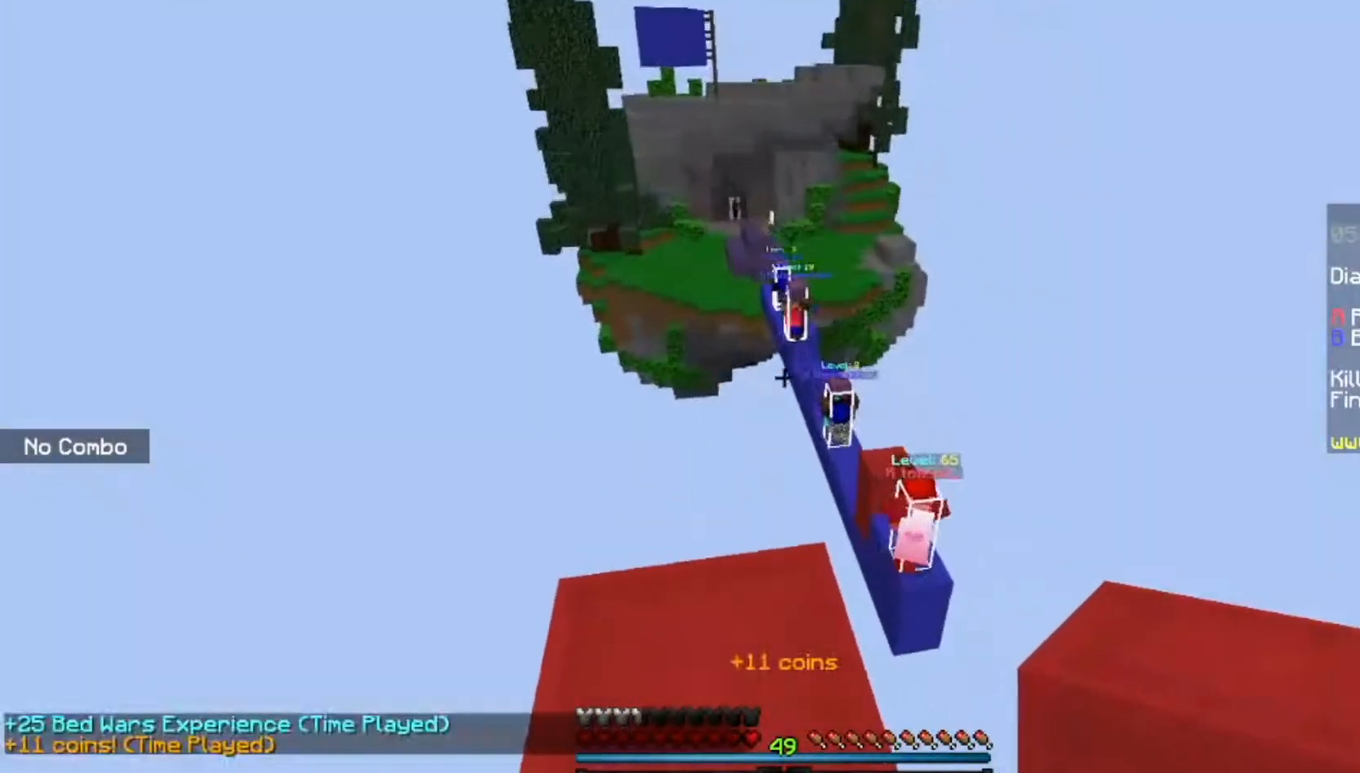
{"keys": [], "mouse": [], "events": []}
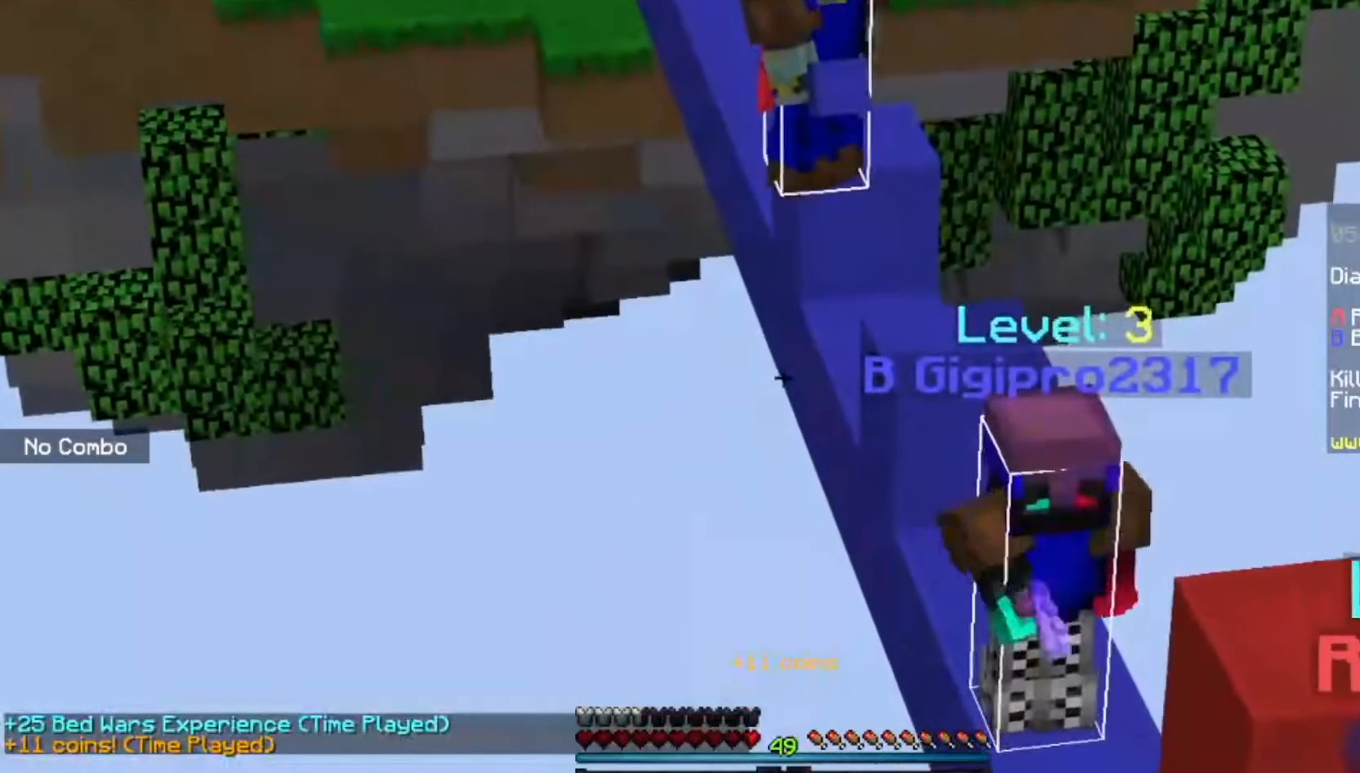
{"keys": [], "mouse": [], "events": []}
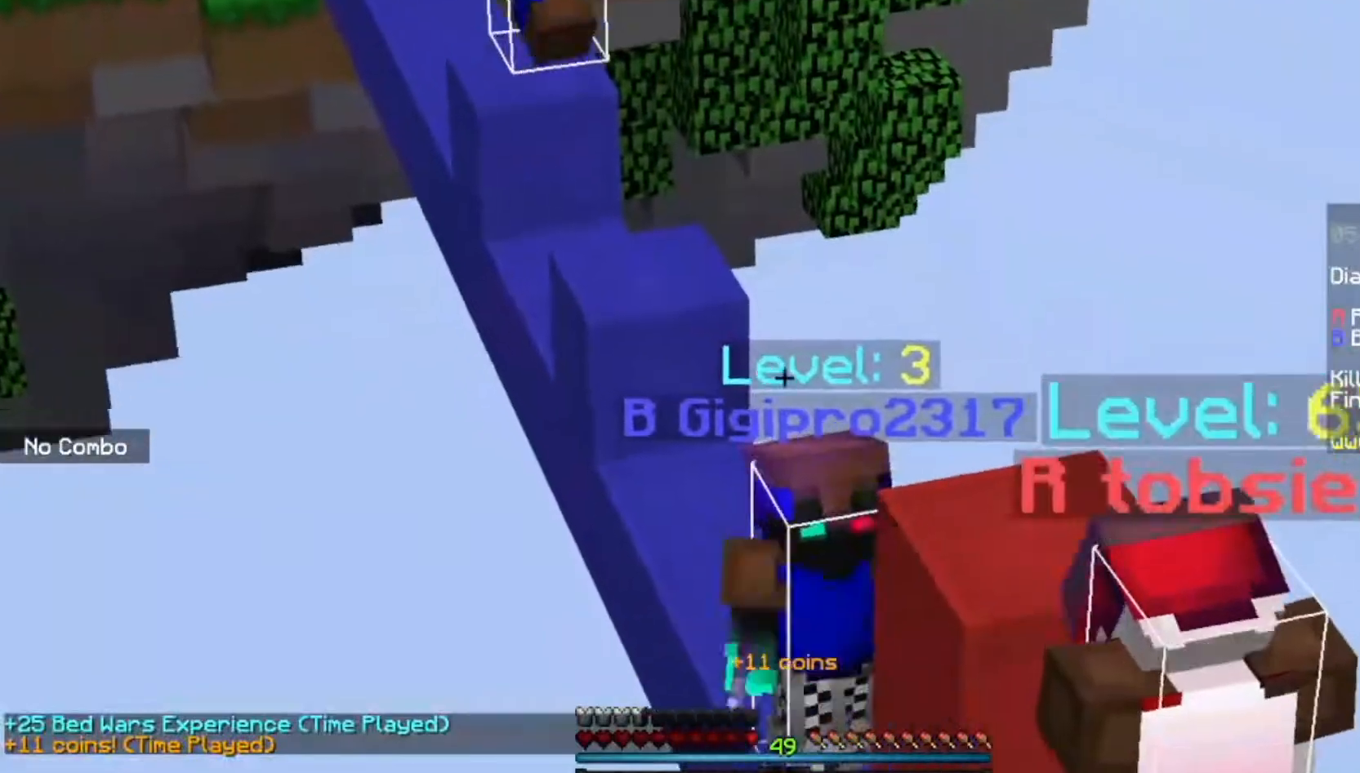
{"keys": [], "mouse": [], "events": []}
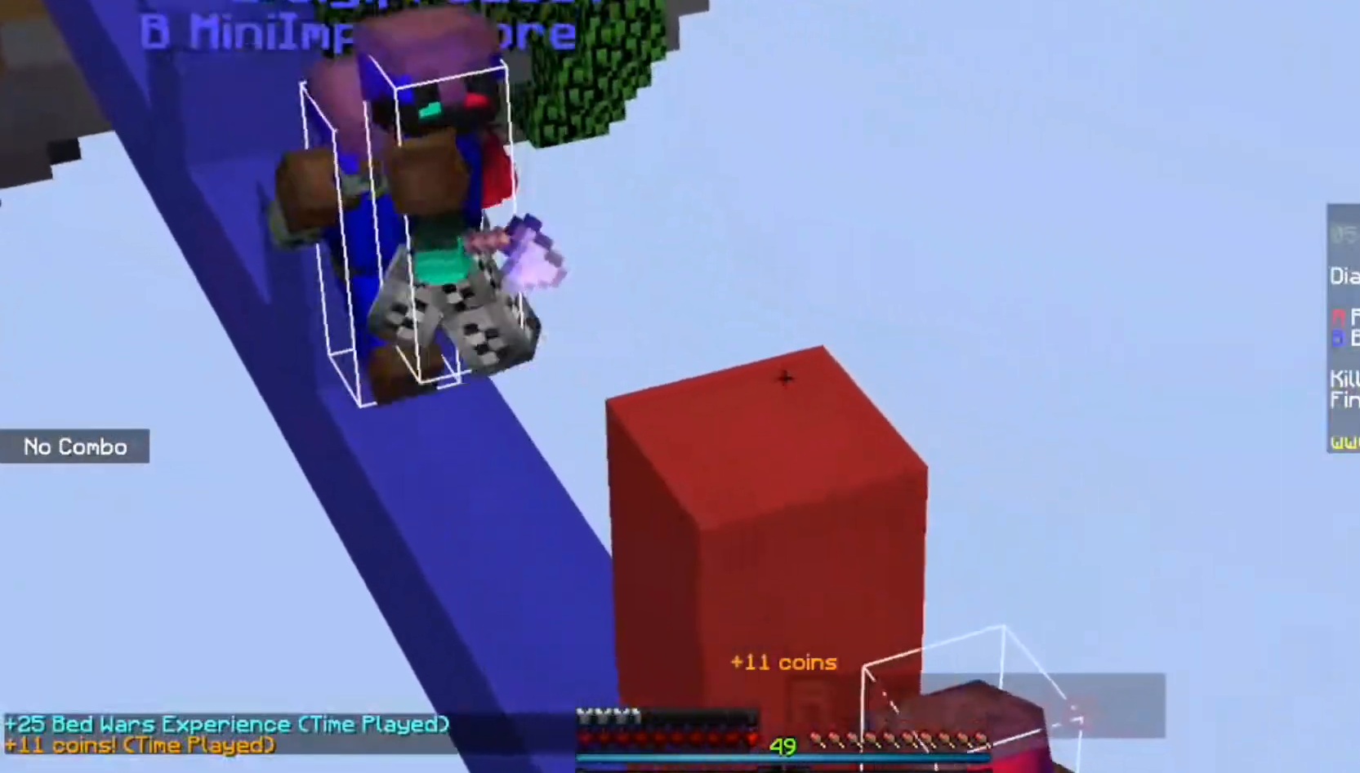
{"keys": [], "mouse": [], "events": []}
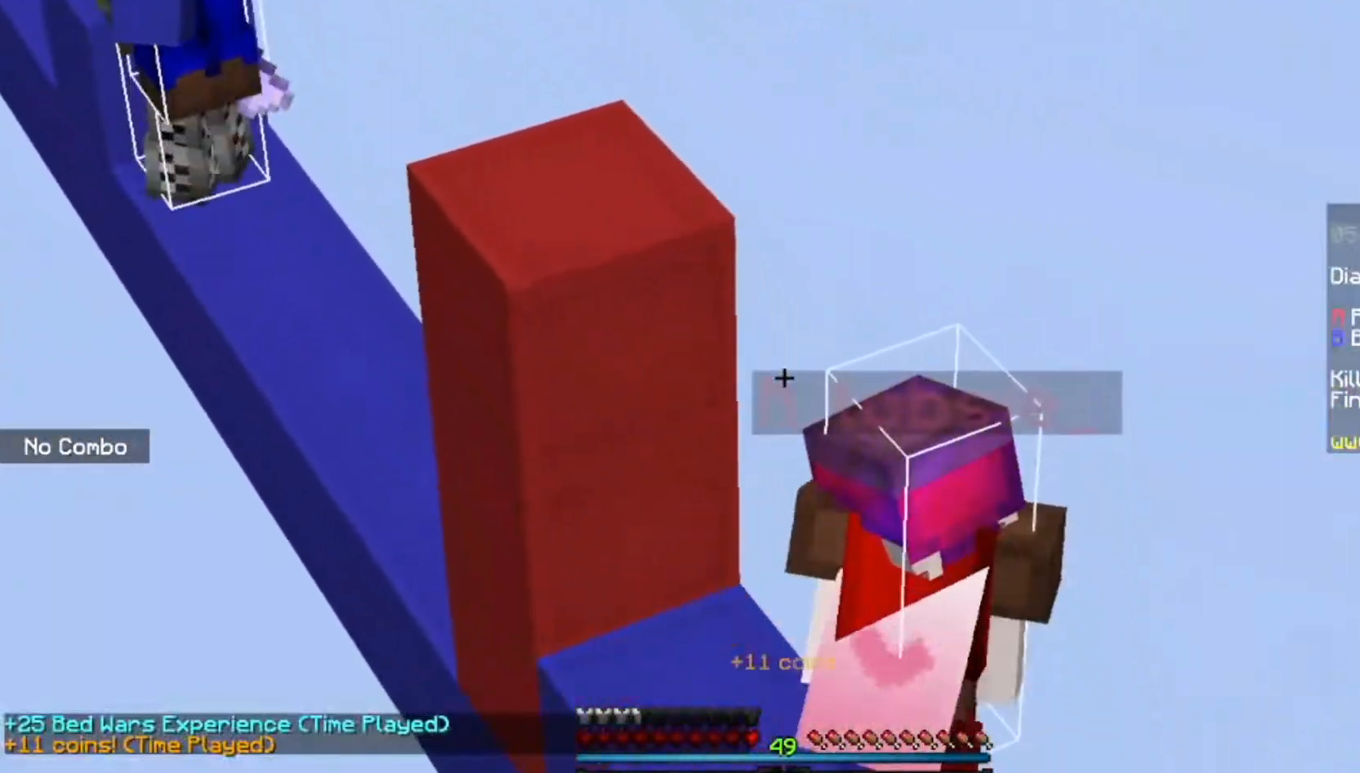
{"keys": [], "mouse": [], "events": []}
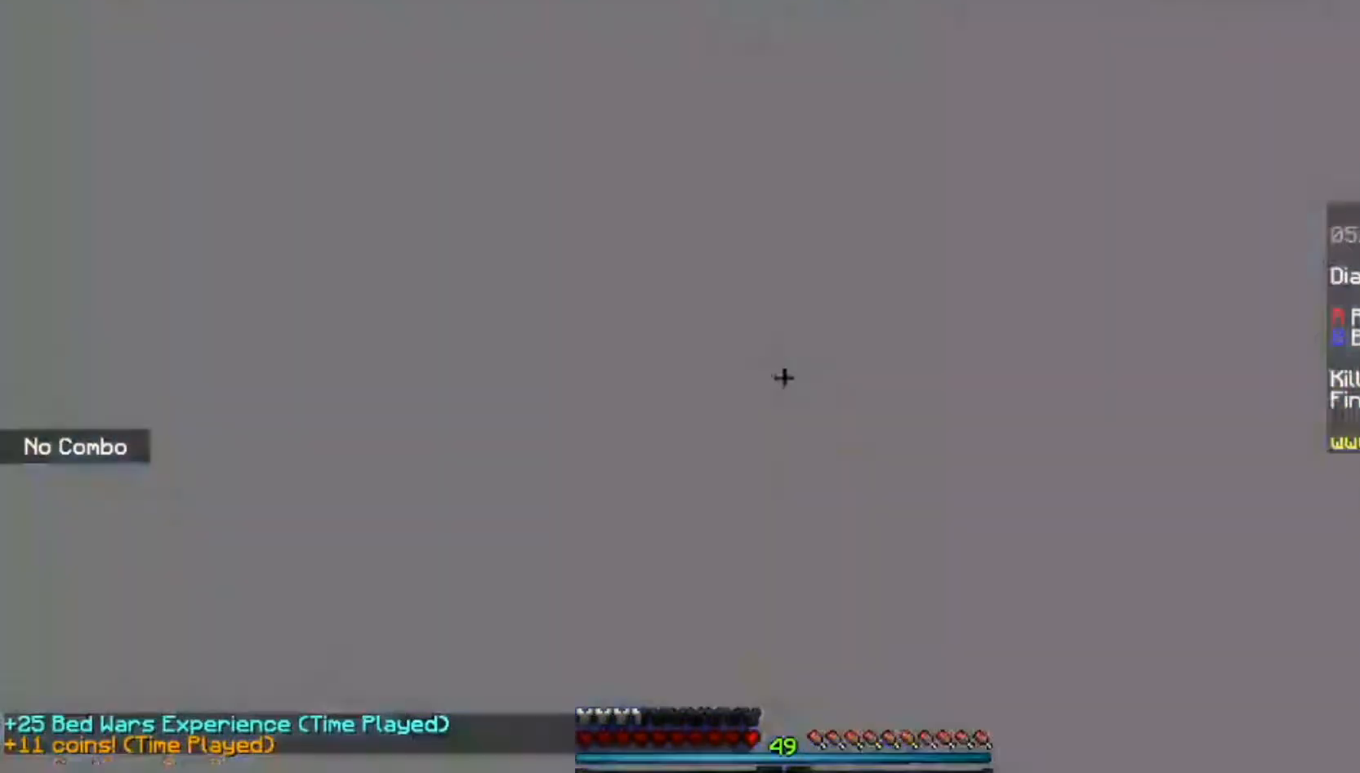
{"keys": [], "mouse": [], "events": []}
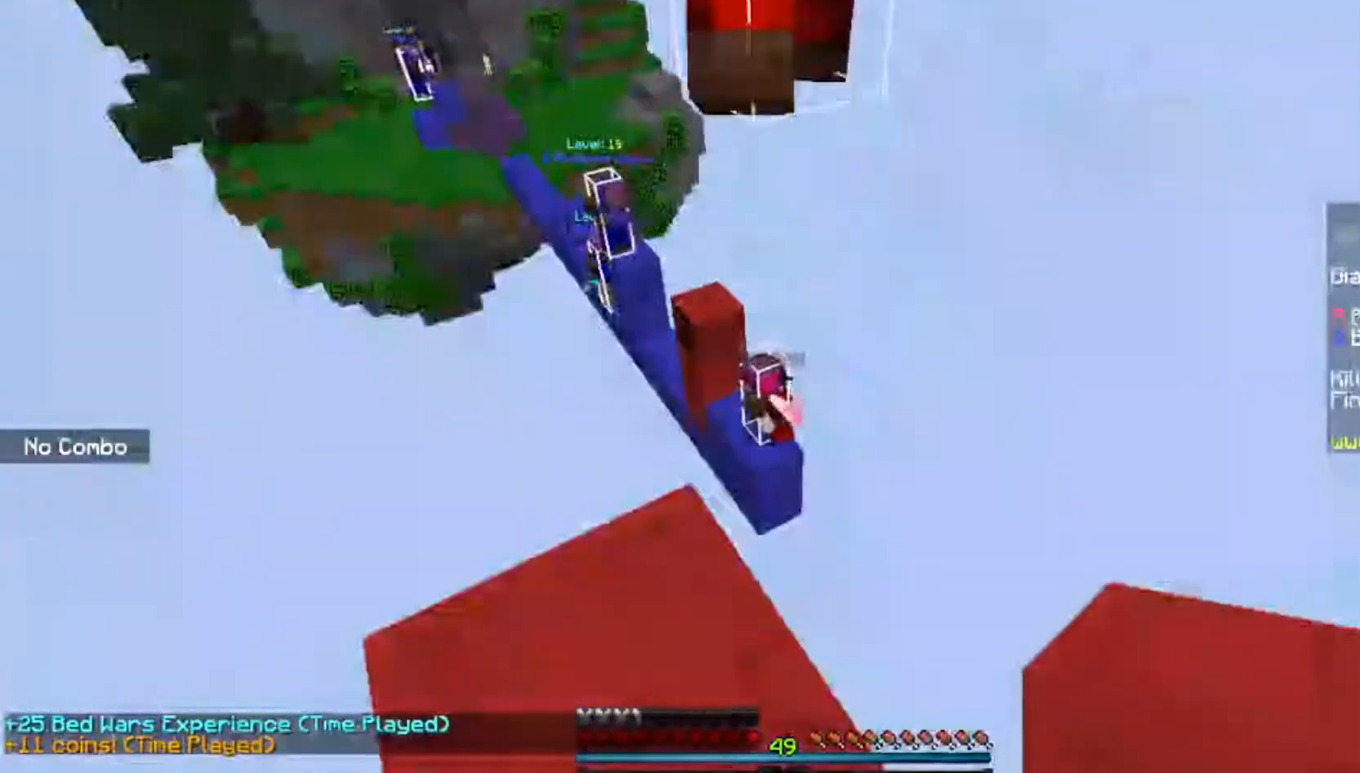
{"keys": [], "mouse": [], "events": []}
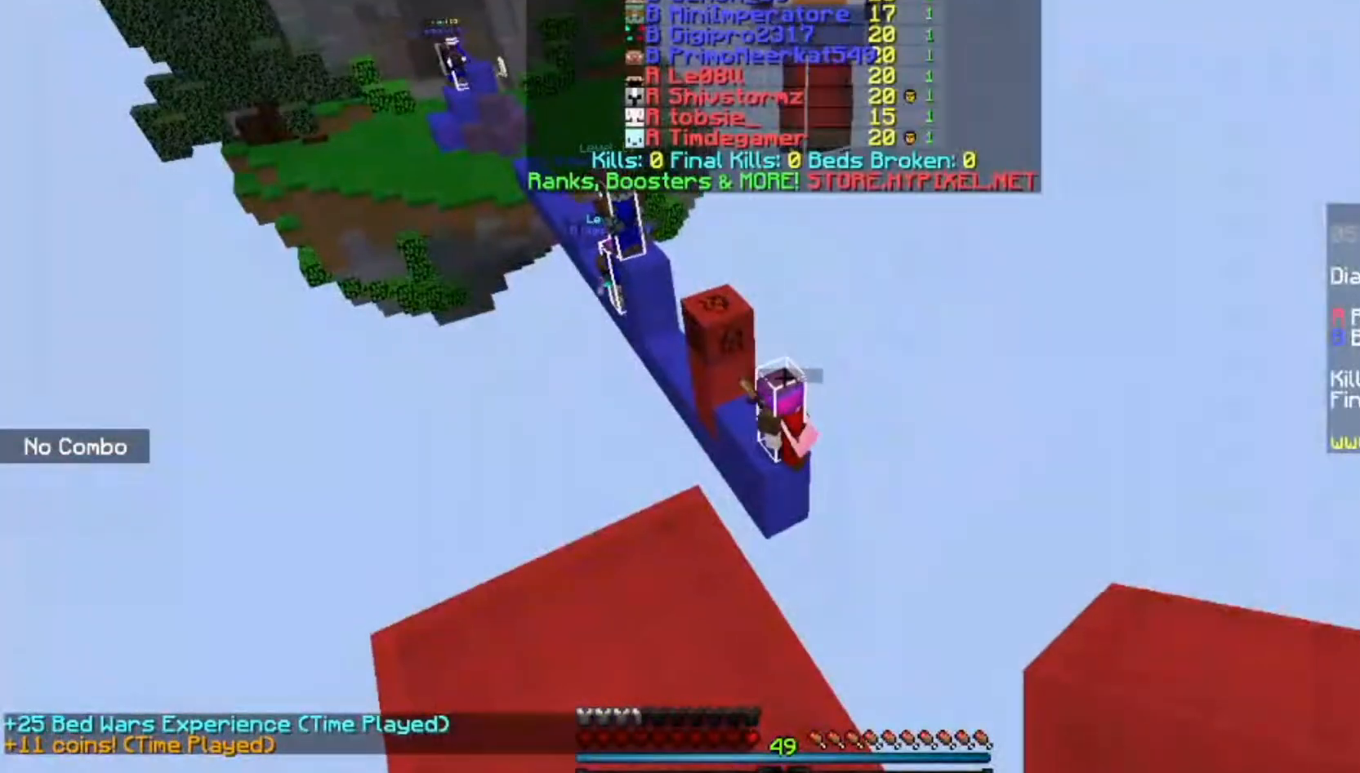
{"keys": [], "mouse": [], "events": []}
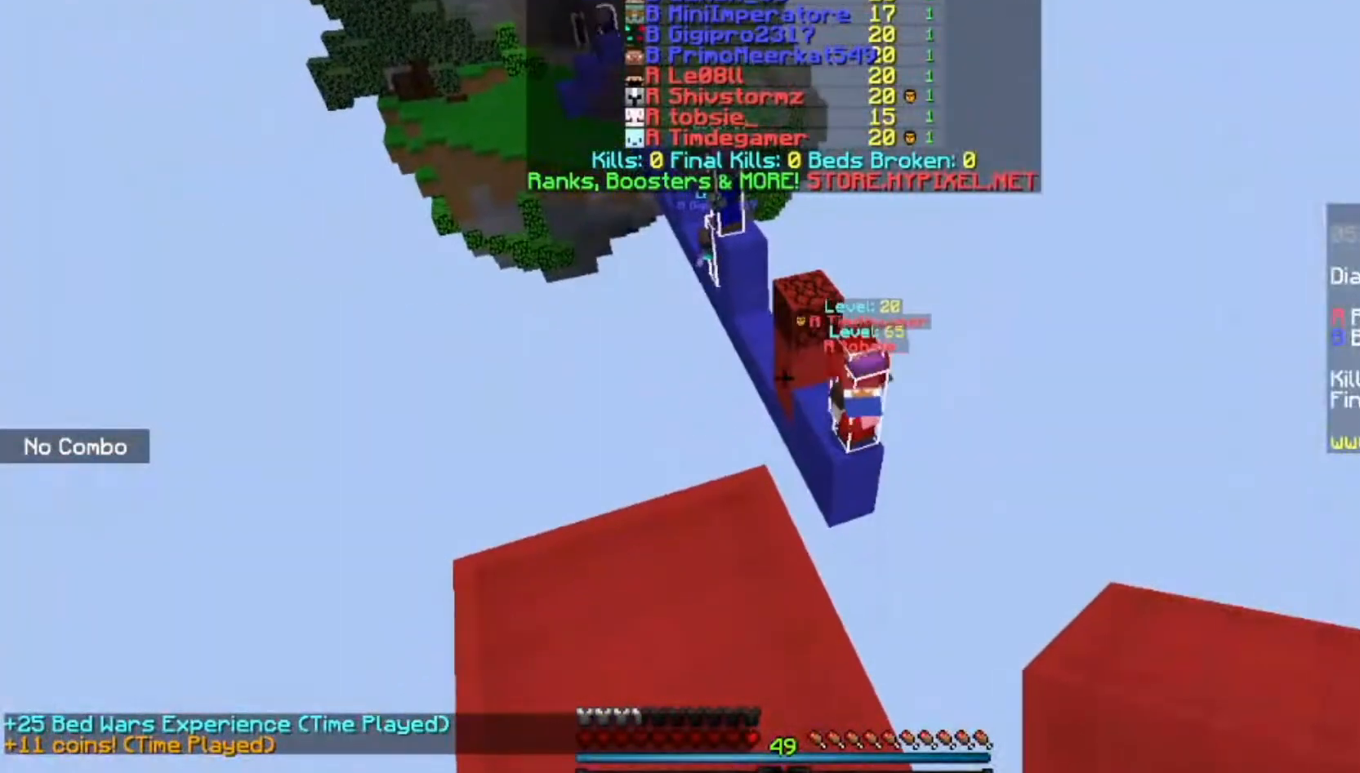
{"keys": [], "mouse": [], "events": [[100, "w", "down"], [300, "w", "up"]]}
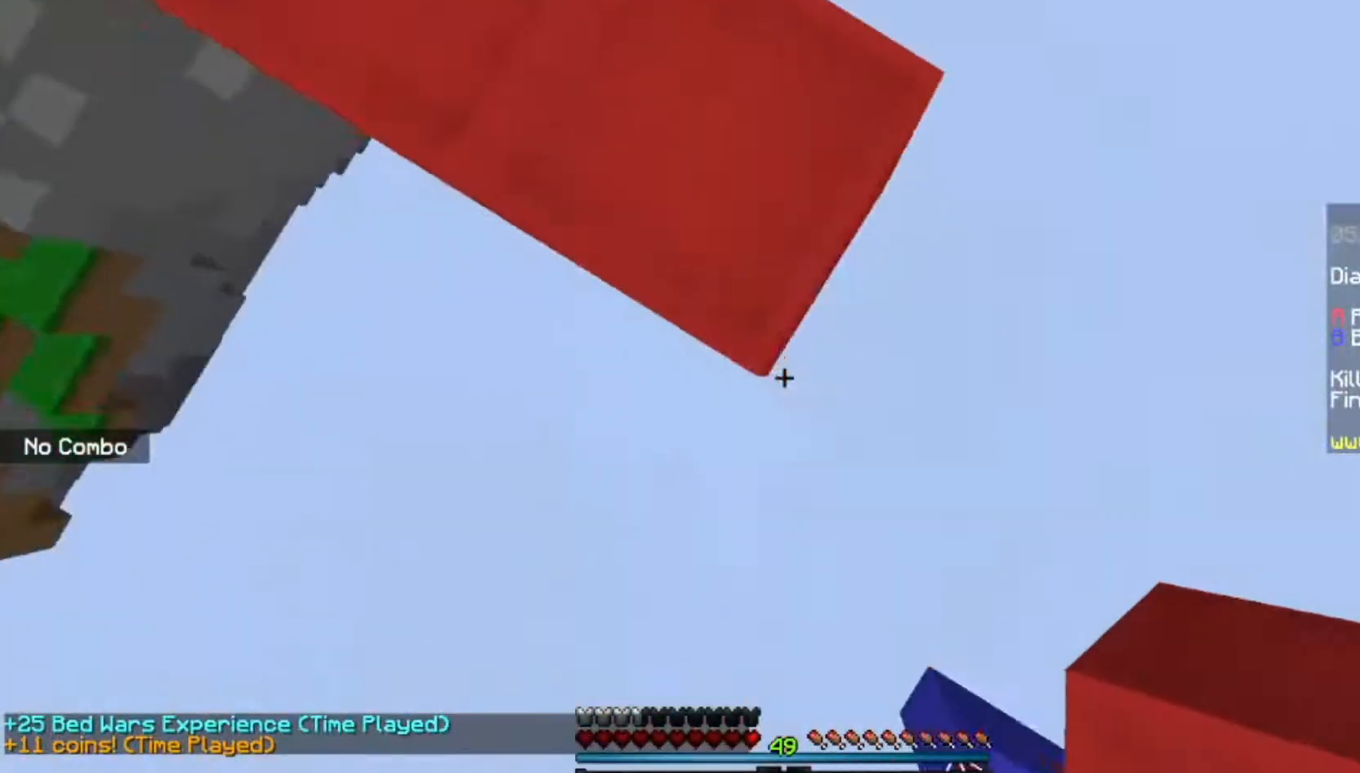
{"keys": ["s"], "mouse": [], "events": [[201, "s", "down"]]}
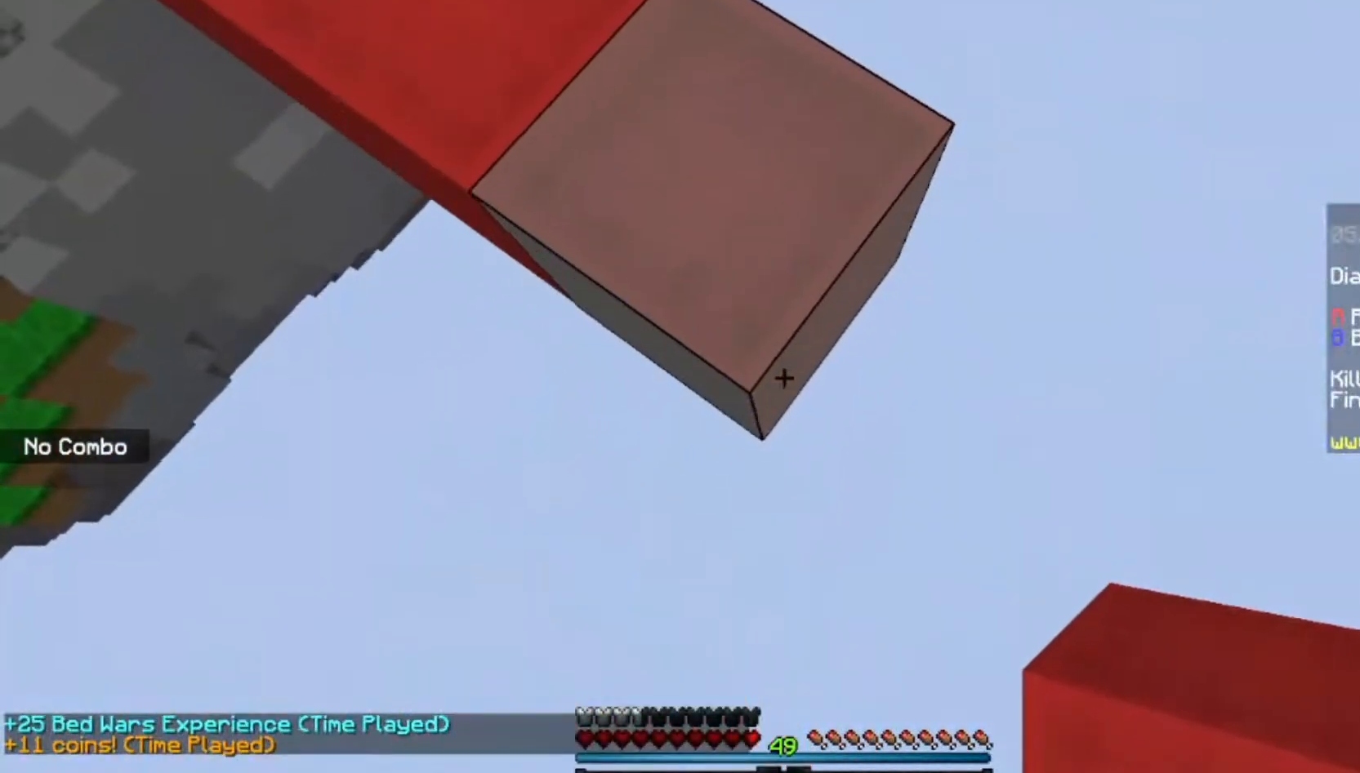
{"keys": ["s"], "mouse": [], "events": [[334, "mouse_right", "down"], [500, "mouse_right", "up"]]}
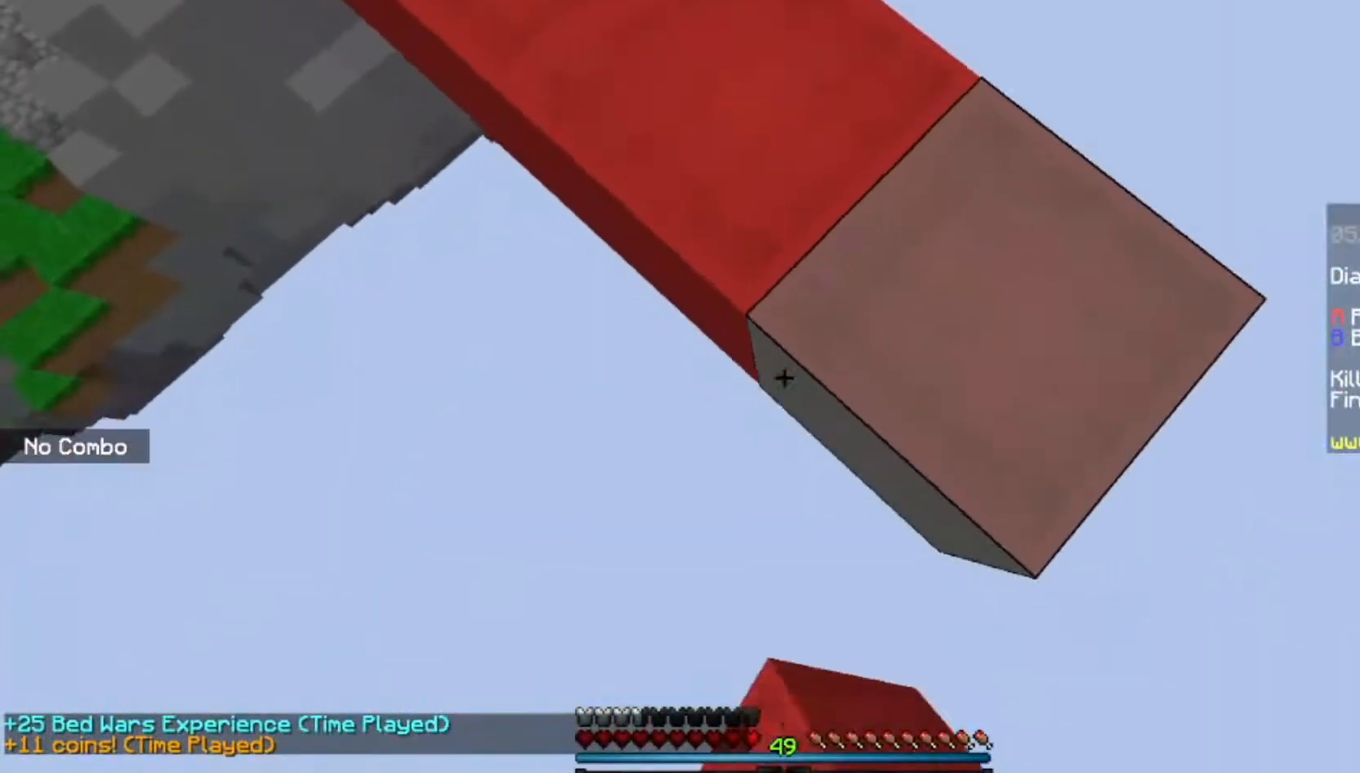
{"keys": ["s"], "mouse": [], "events": [[100, "mouse_right", "down"], [301, "mouse_right", "up"]]}
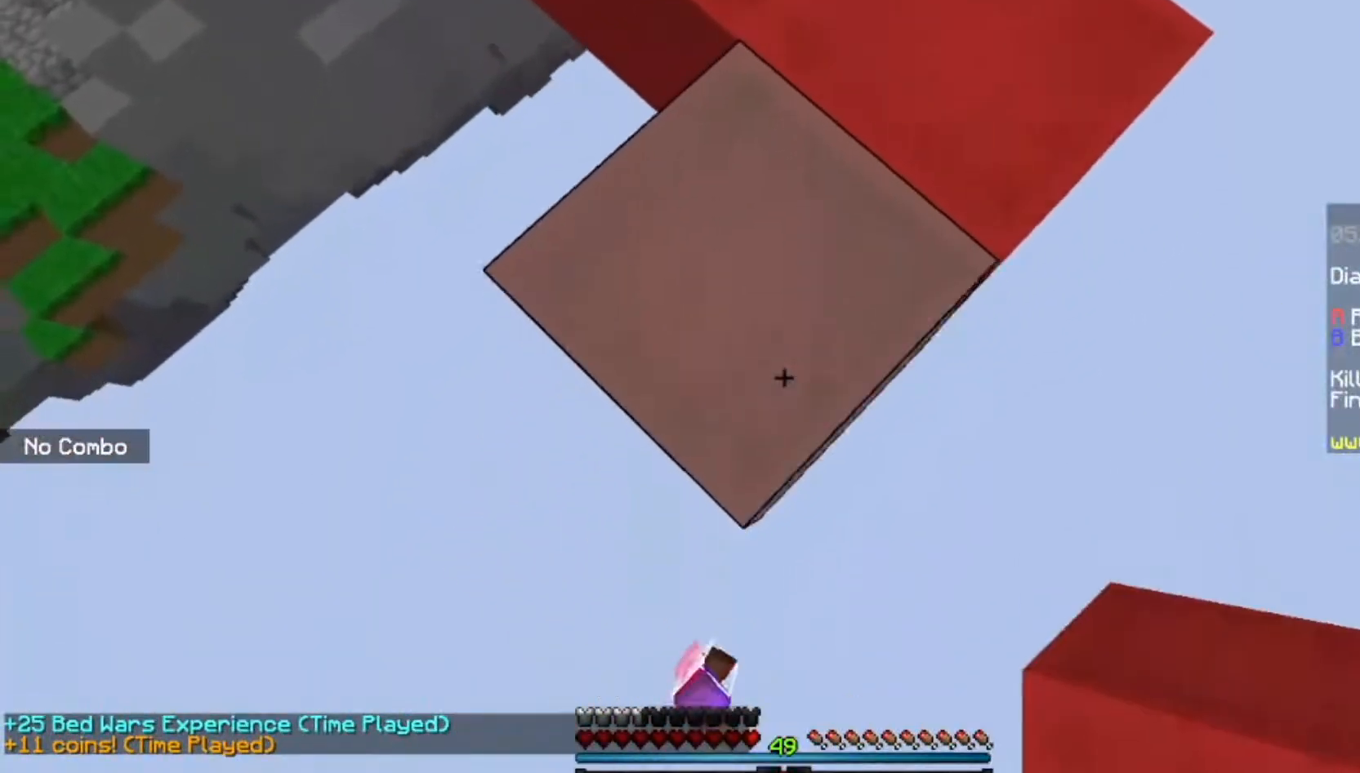
{"keys": ["s"], "mouse": [], "events": [[334, "mouse_right", "down"], [467, "mouse_right", "up"]]}
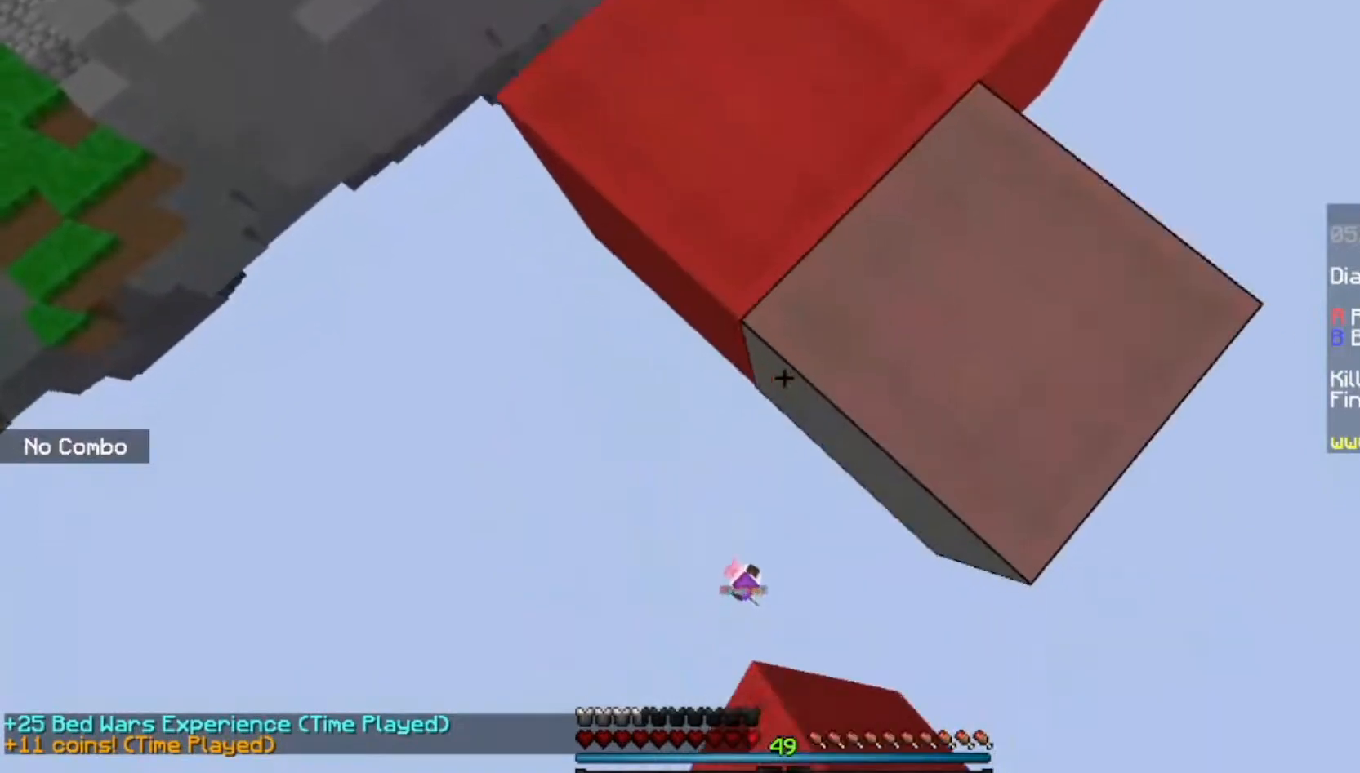
{"keys": ["s"], "mouse": [], "events": [[67, "mouse_right", "down"], [468, "mouse_right", "up"]]}
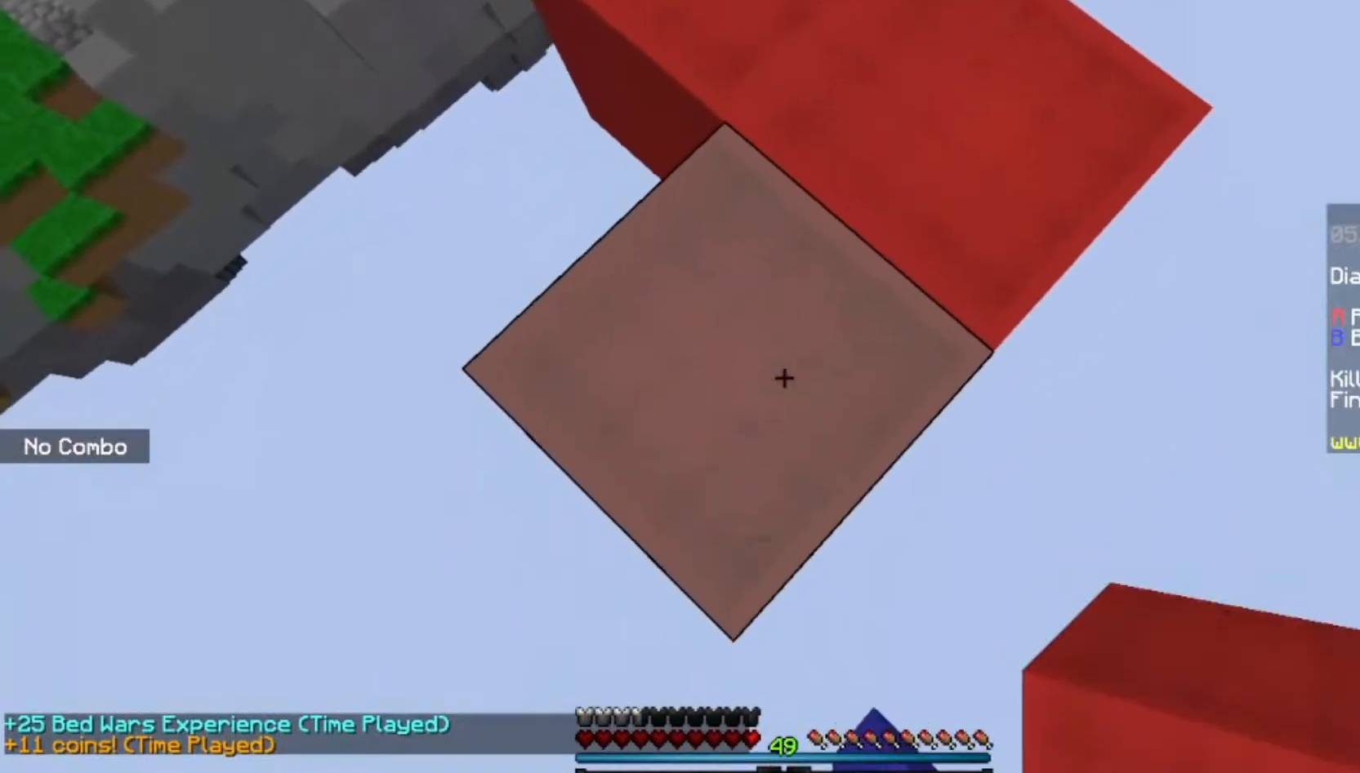
{"keys": ["s"], "mouse": [], "events": []}
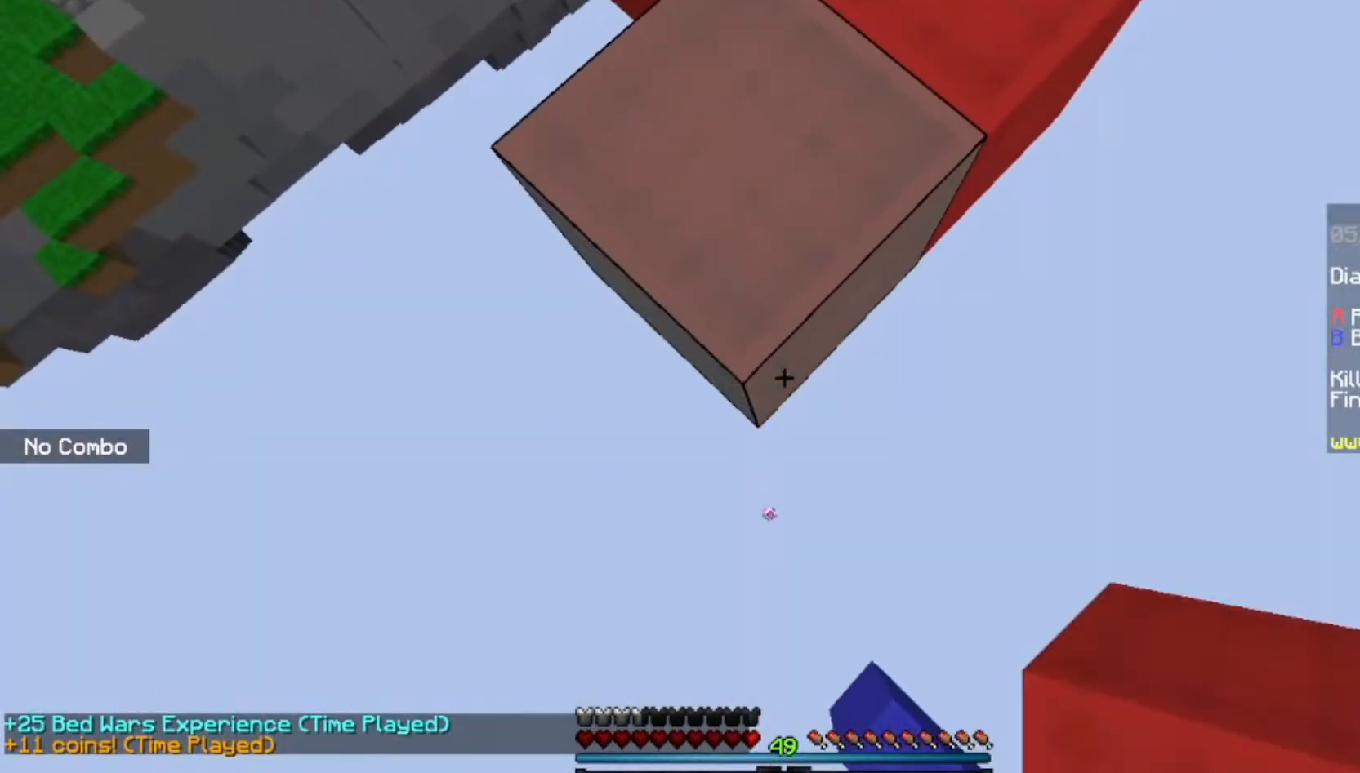
{"keys": ["a", "s"], "mouse": [], "events": [[34, "mouse_right", "down"], [334, "a", "down"], [468, "mouse_right", "up"]]}
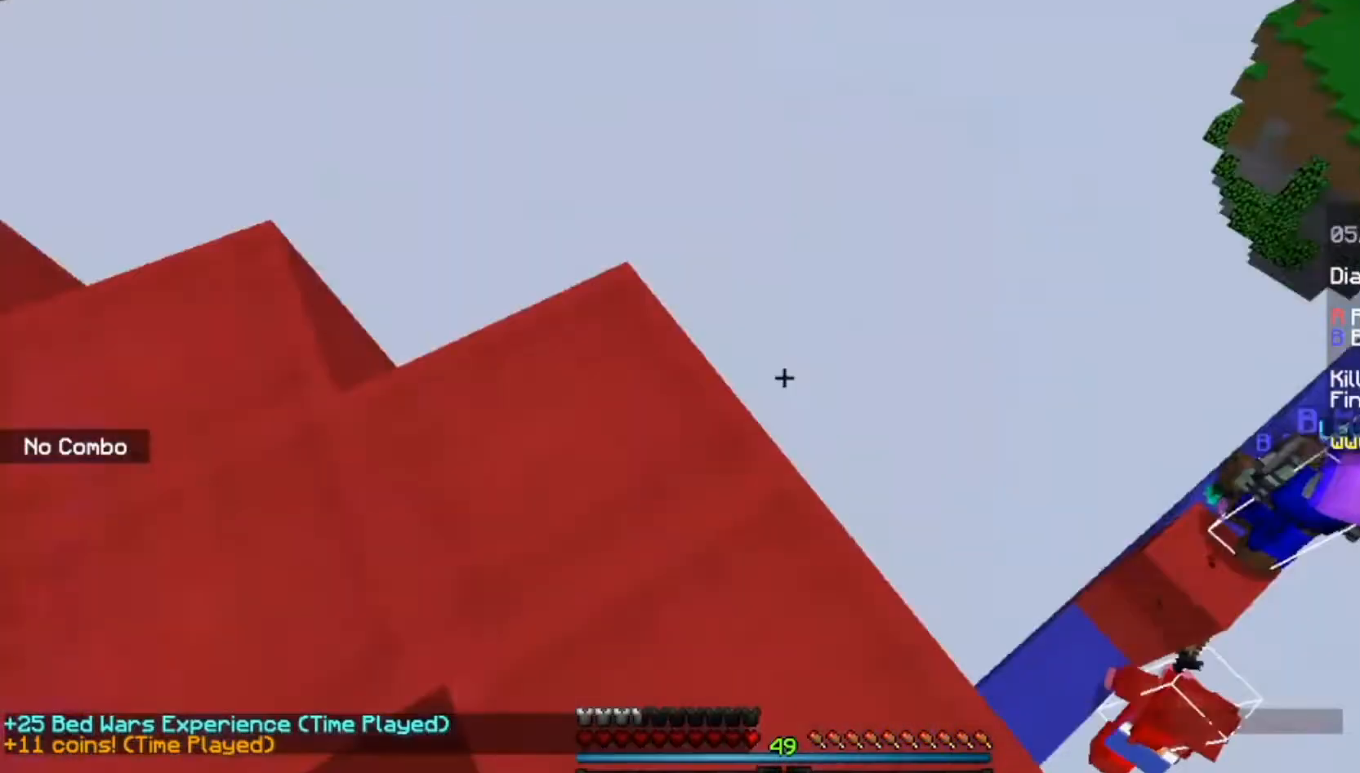
{"keys": [], "mouse": [], "events": [[67, "s", "up"], [133, "a", "up"], [233, "a", "down"], [467, "a", "up"]]}
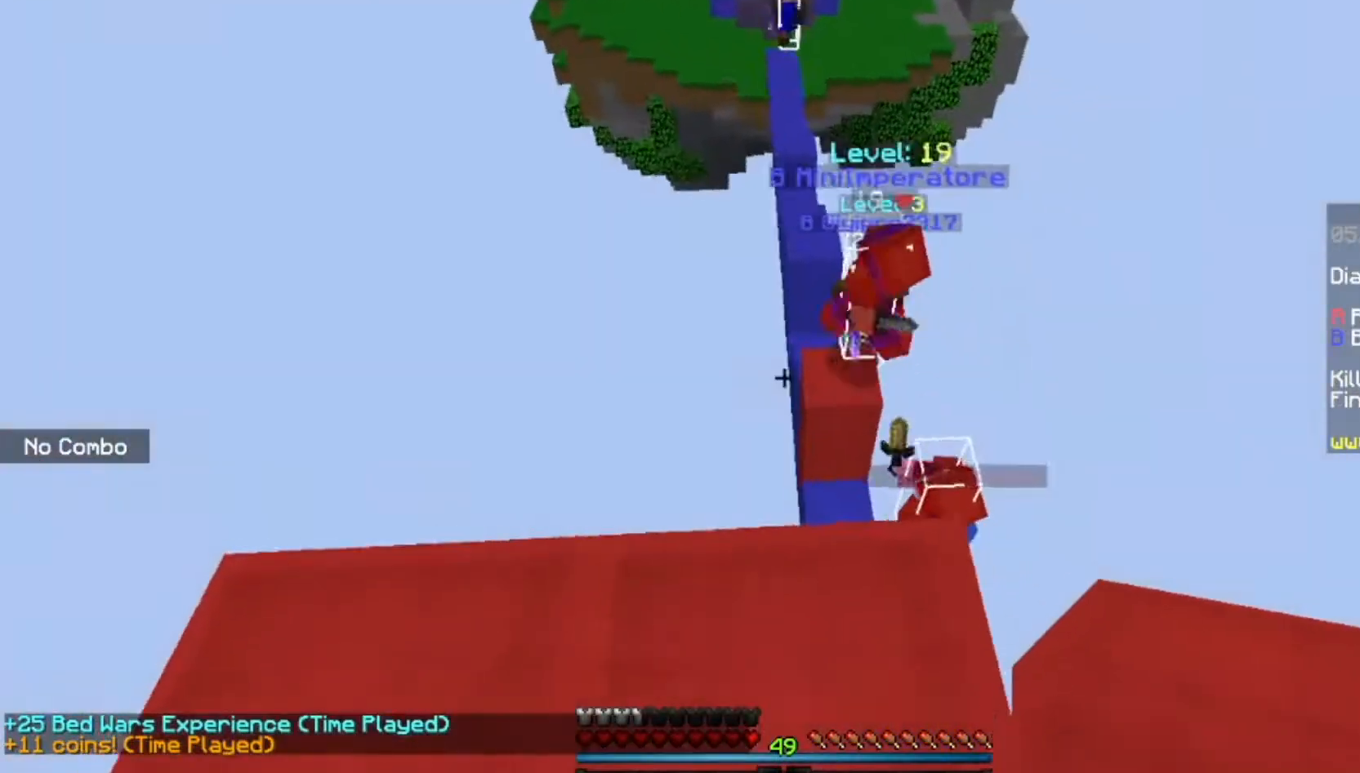
{"keys": ["space", "w"], "mouse": [], "events": [[134, "w", "down"], [301, "space", "down"]]}